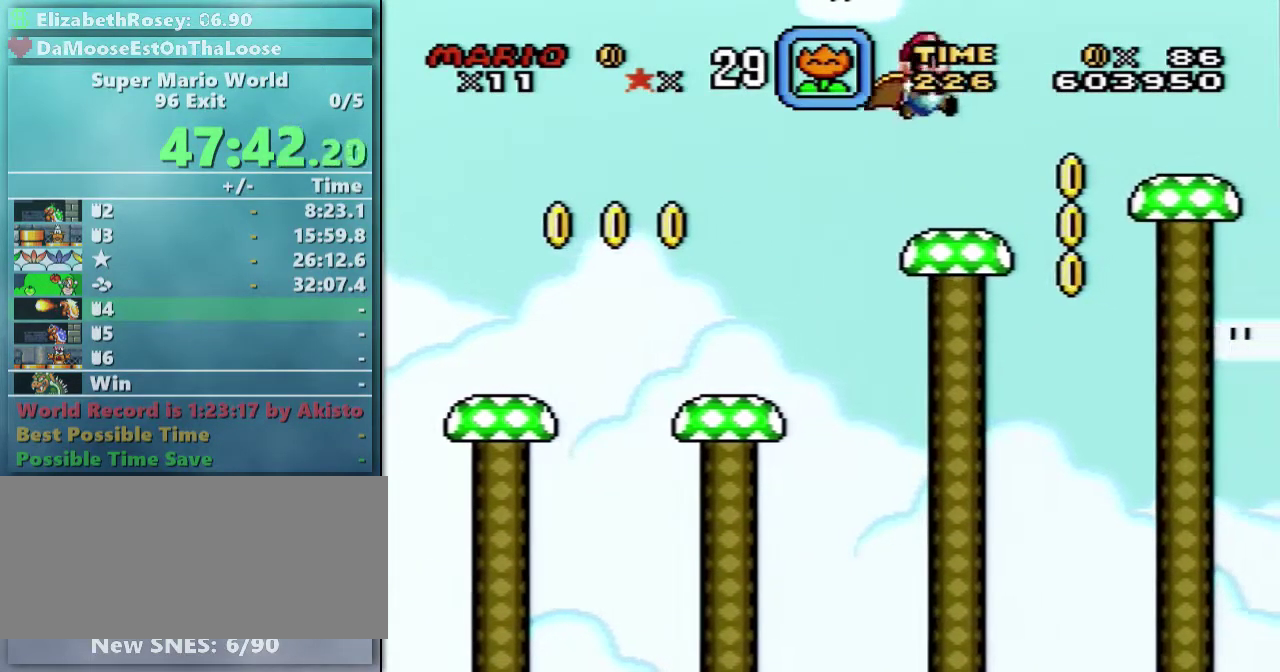
Gameplay with a controller (Nintendo layout); each line is a JSON object with the inputs held at the frame after it. "events" lists button and stick changes between this image and that frame as [ms after this image, input, new state], when the widget could be followed in between. Not read: L3 R3.
{"buttons": ["Y", "DPAD_RIGHT"], "events": [[83, "DPAD_RIGHT", "down"], [133, "DPAD_DOWN", "down"], [233, "B", "down"], [283, "B", "up"], [383, "DPAD_DOWN", "up"]]}
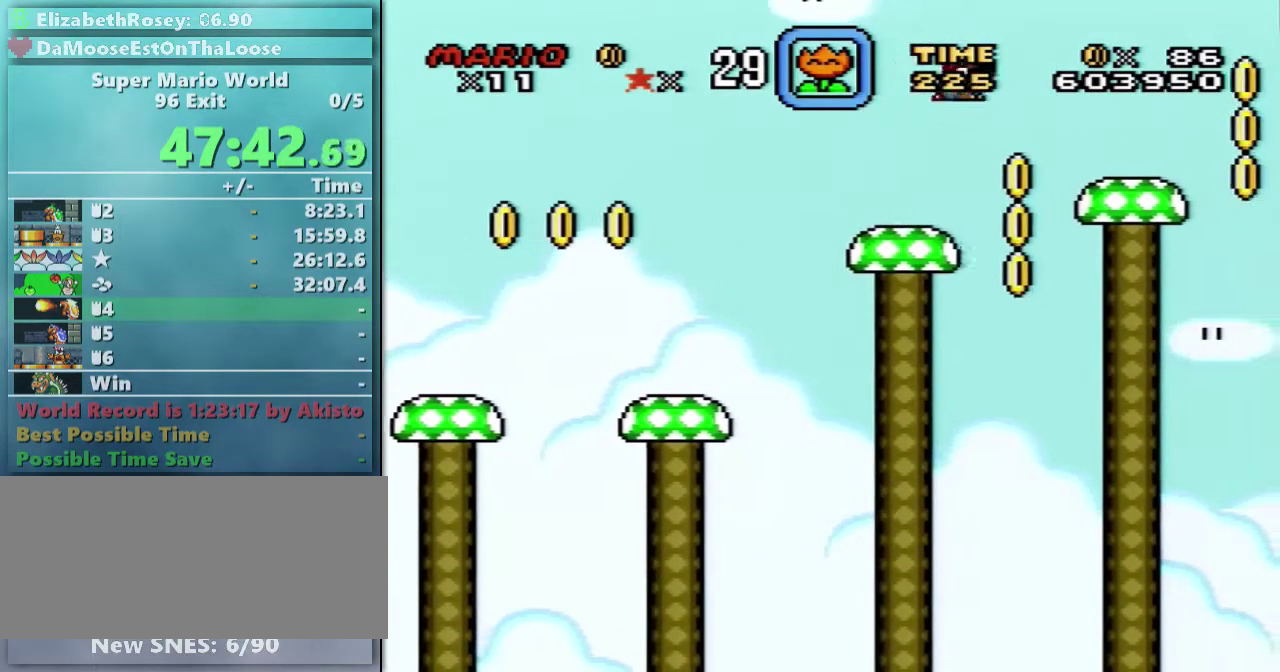
{"buttons": ["B", "Y"], "events": [[83, "B", "down"], [183, "B", "up"], [183, "DPAD_LEFT", "down"], [183, "DPAD_RIGHT", "up"], [383, "DPAD_LEFT", "up"], [483, "B", "down"]]}
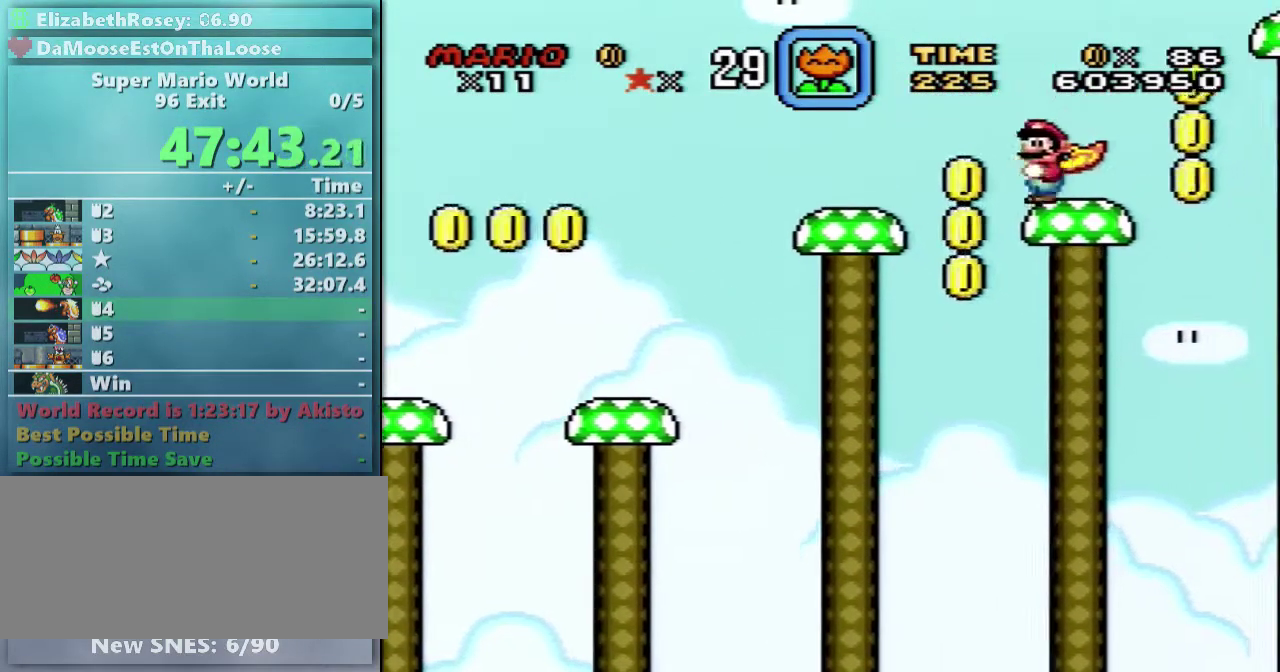
{"buttons": ["Y"], "events": [[33, "B", "up"], [333, "DPAD_RIGHT", "down"], [433, "DPAD_RIGHT", "up"]]}
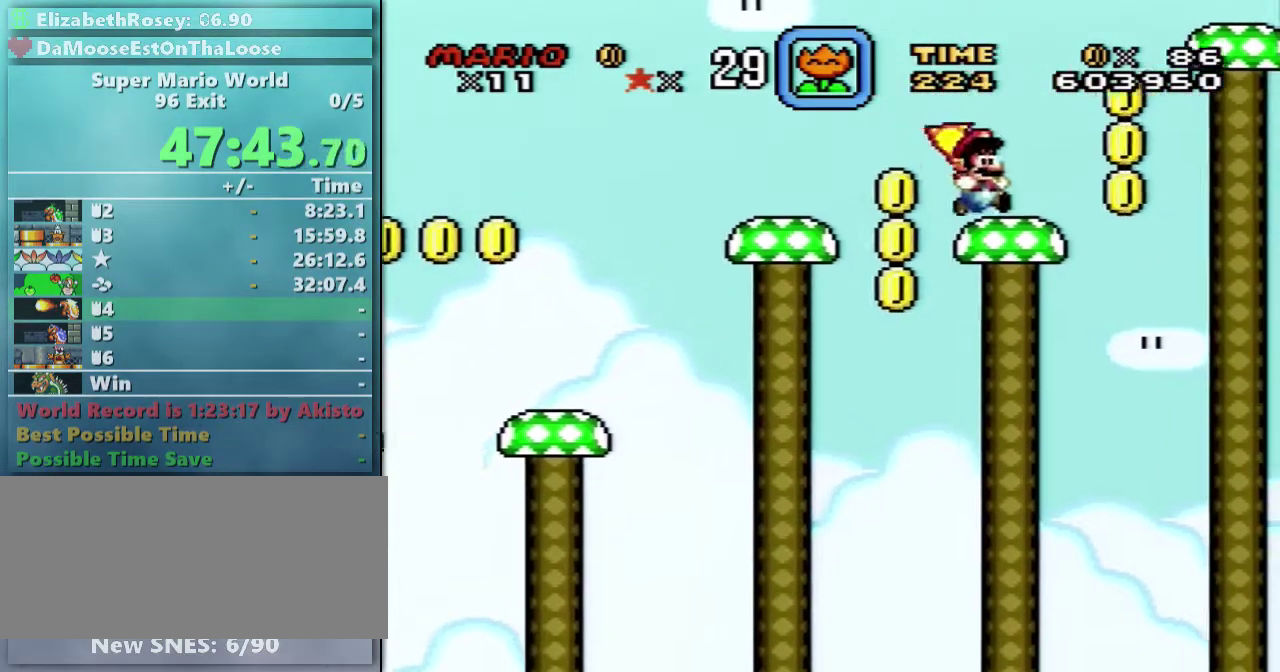
{"buttons": ["Y", "DPAD_RIGHT"], "events": [[83, "B", "down"], [183, "B", "up"], [483, "DPAD_RIGHT", "down"]]}
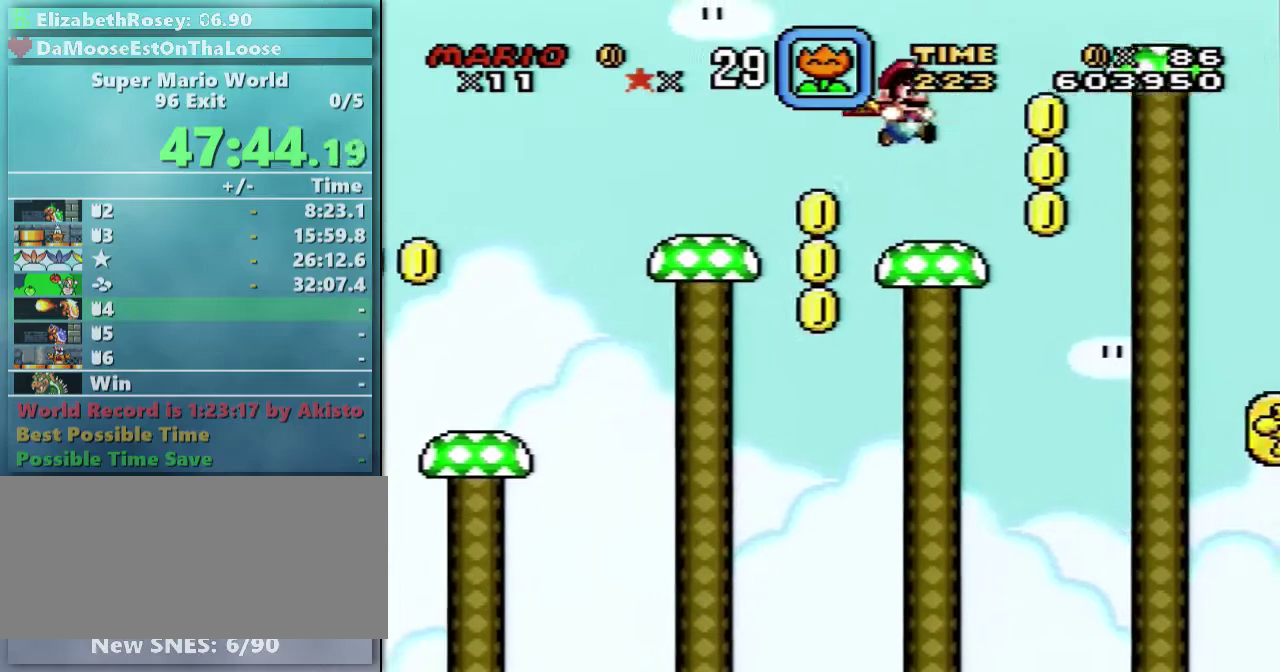
{"buttons": ["B", "Y", "DPAD_RIGHT"], "events": [[183, "B", "down"]]}
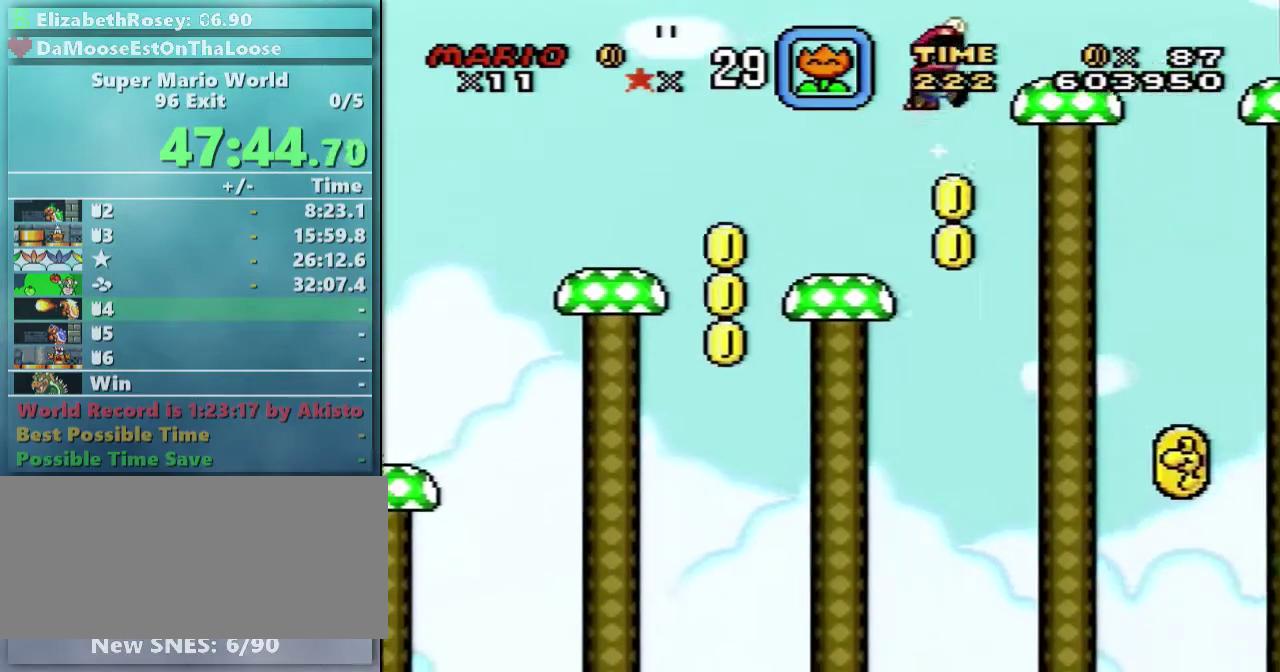
{"buttons": ["Y", "DPAD_RIGHT"], "events": [[133, "B", "up"], [133, "DPAD_LEFT", "down"], [133, "DPAD_RIGHT", "up"], [283, "DPAD_LEFT", "up"], [383, "DPAD_RIGHT", "down"]]}
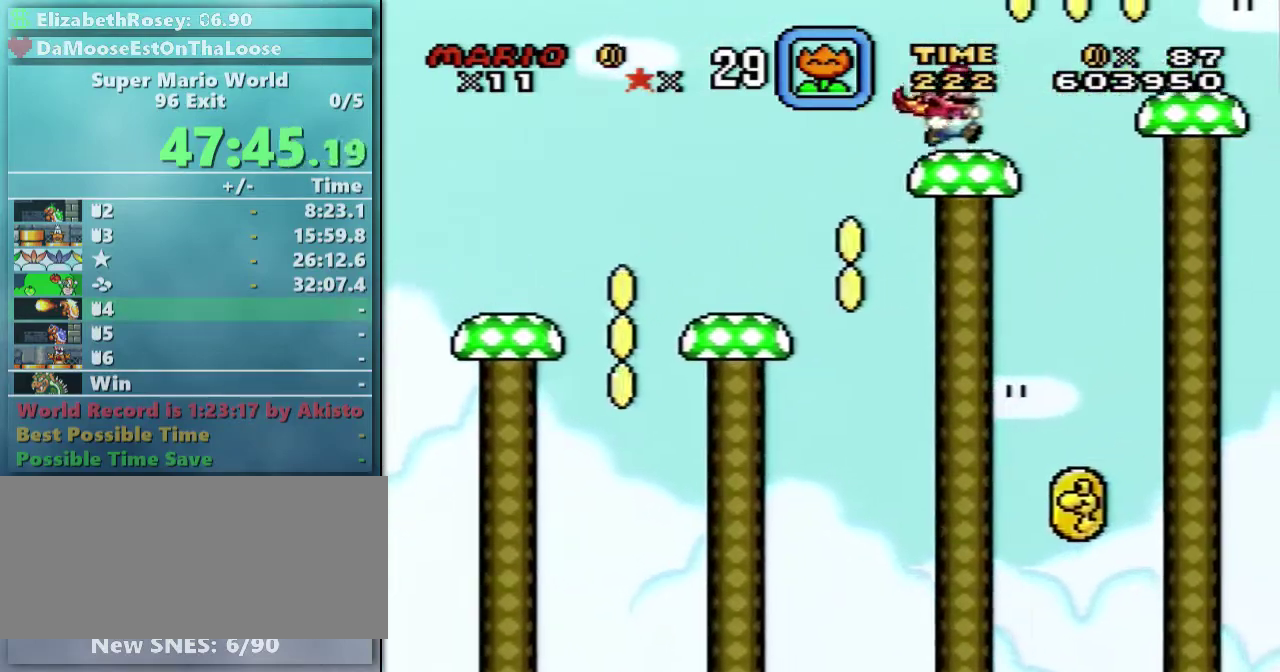
{"buttons": ["Y", "DPAD_RIGHT"], "events": [[33, "B", "down"], [133, "B", "up"], [283, "B", "down"], [433, "B", "up"]]}
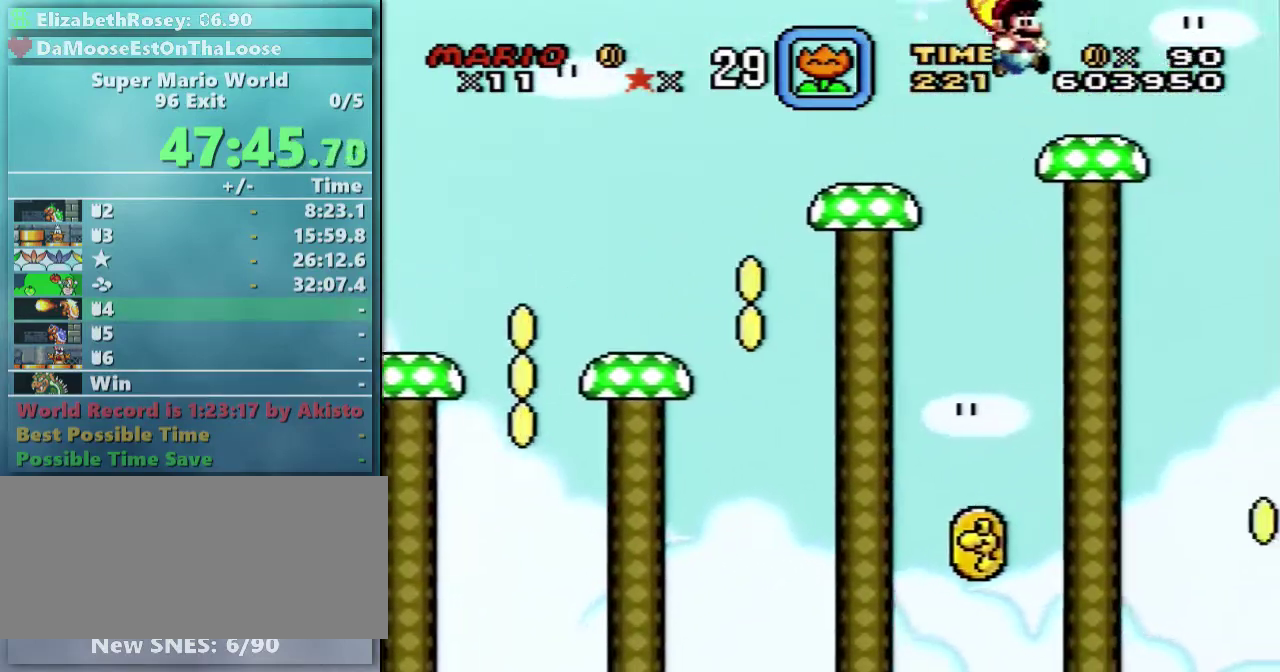
{"buttons": ["Y"], "events": [[33, "DPAD_LEFT", "down"], [33, "DPAD_RIGHT", "up"], [183, "DPAD_LEFT", "up"]]}
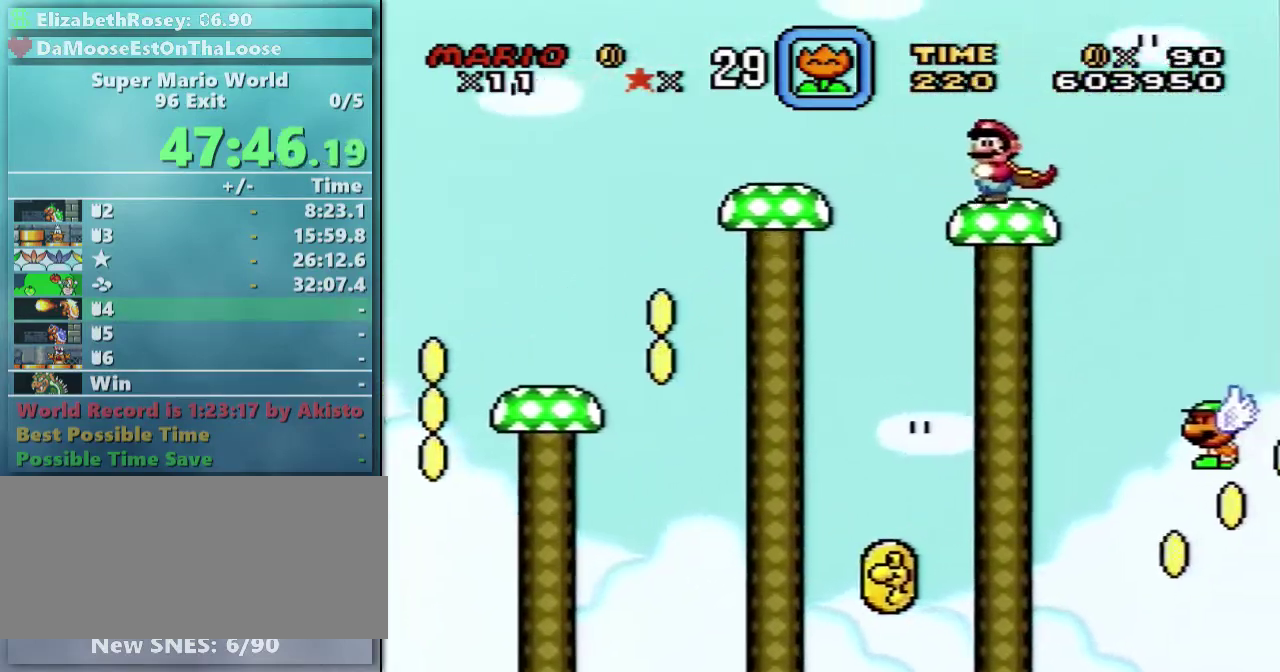
{"buttons": ["Y"], "events": []}
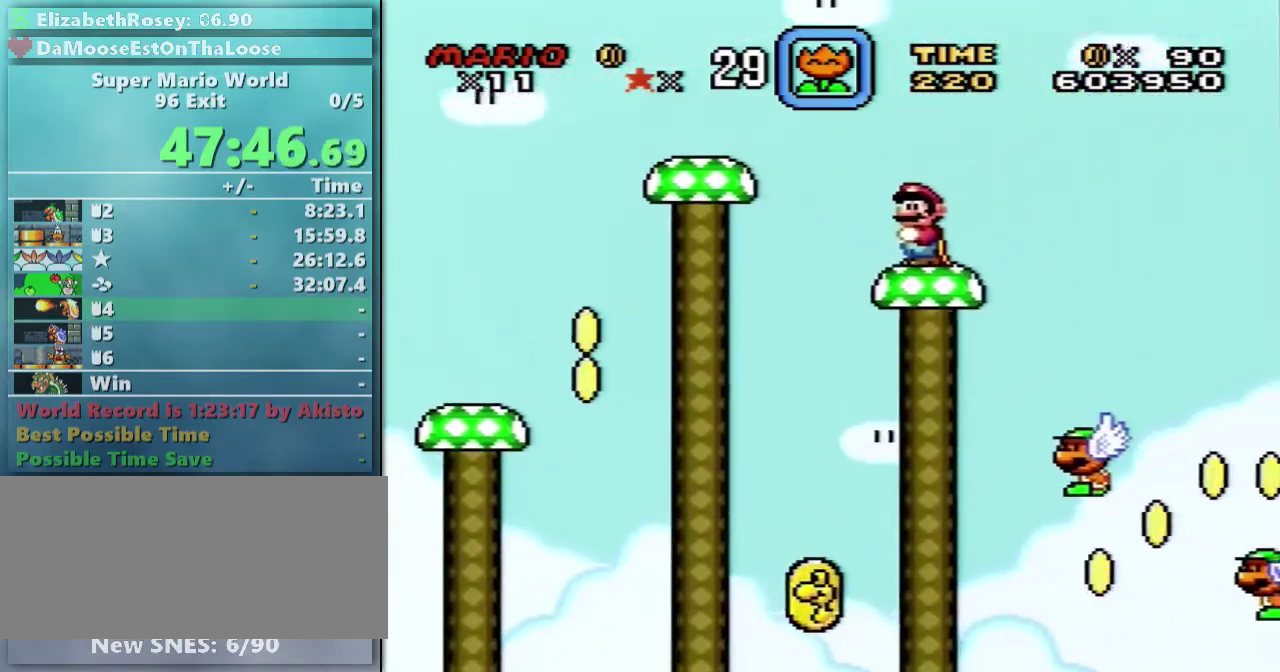
{"buttons": ["Y"], "events": []}
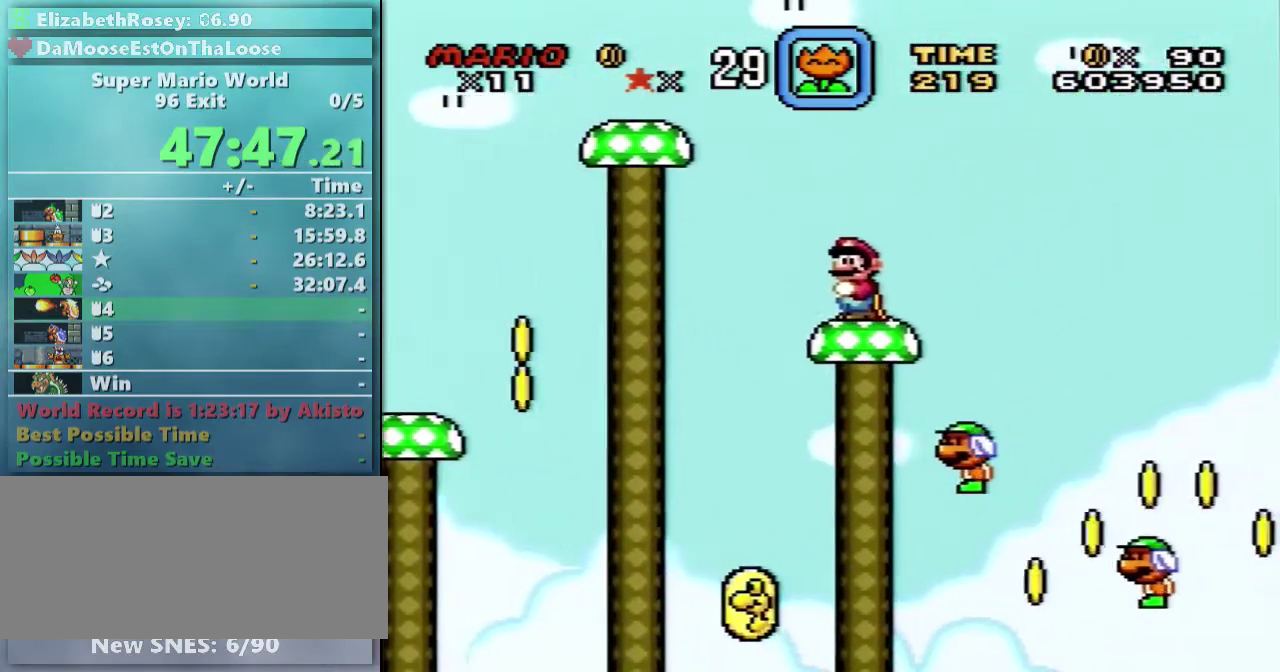
{"buttons": ["X", "Y"], "events": [[433, "X", "down"]]}
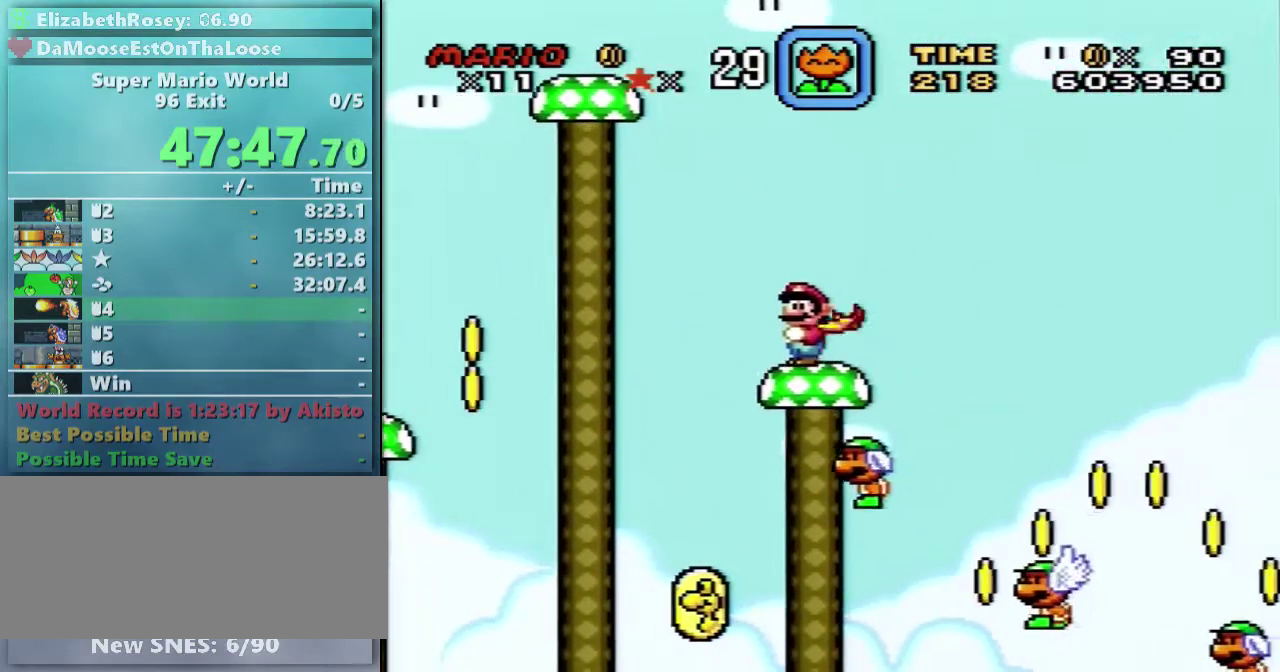
{"buttons": ["X", "Y", "DPAD_RIGHT"], "events": [[33, "X", "up"], [333, "DPAD_RIGHT", "down"], [433, "X", "down"]]}
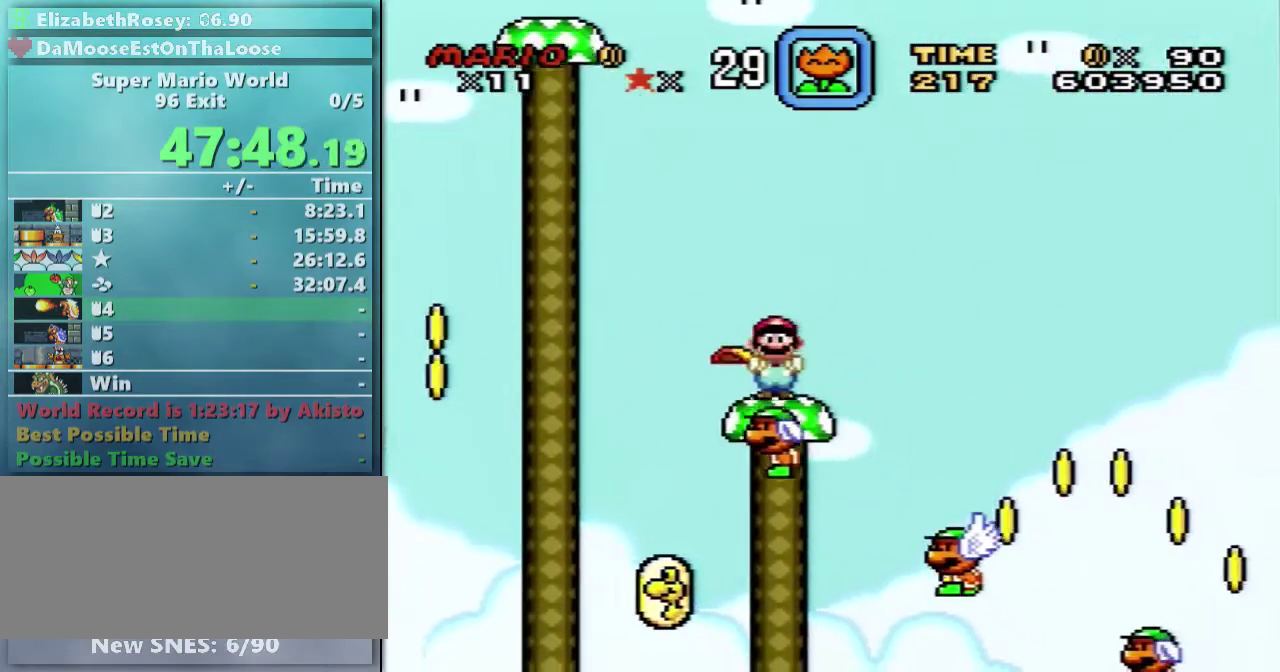
{"buttons": ["Y", "DPAD_LEFT"], "events": [[33, "DPAD_UP", "down"], [33, "X", "up"], [83, "DPAD_LEFT", "down"], [83, "DPAD_RIGHT", "up"], [133, "X", "down"], [133, "Y", "up"], [183, "DPAD_UP", "up"], [233, "DPAD_LEFT", "up"], [233, "DPAD_RIGHT", "down"], [233, "Y", "down"], [283, "X", "up"], [333, "DPAD_RIGHT", "up"], [383, "X", "down"], [433, "DPAD_LEFT", "down"], [483, "X", "up"]]}
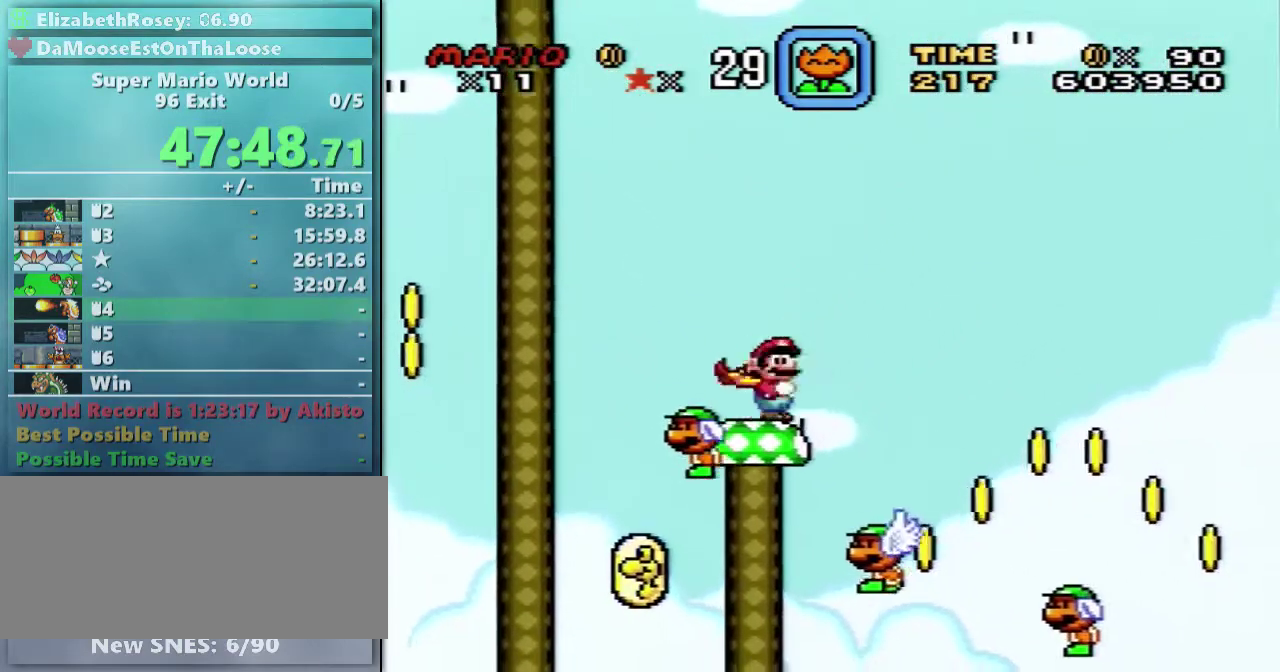
{"buttons": ["X", "Y", "DPAD_RIGHT"], "events": [[83, "X", "down"], [133, "DPAD_LEFT", "up"], [133, "DPAD_RIGHT", "down"], [183, "X", "up"], [233, "DPAD_UP", "down"], [283, "DPAD_LEFT", "down"], [283, "DPAD_RIGHT", "up"], [283, "DPAD_UP", "up"], [283, "X", "down"], [383, "DPAD_LEFT", "up"], [383, "DPAD_RIGHT", "down"], [383, "DPAD_UP", "down"], [433, "DPAD_UP", "up"], [433, "X", "up"], [483, "X", "down"]]}
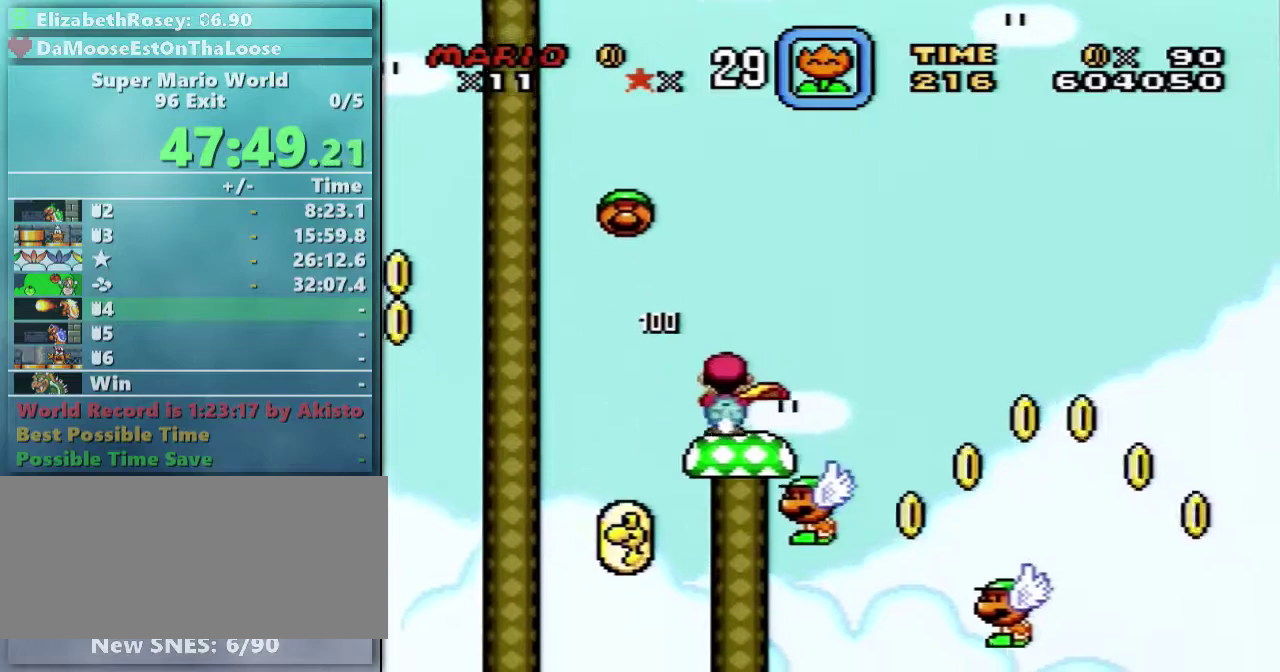
{"buttons": ["X", "Y", "DPAD_UP"], "events": [[33, "DPAD_UP", "down"], [83, "DPAD_LEFT", "down"], [83, "DPAD_RIGHT", "up"], [83, "DPAD_UP", "up"], [133, "DPAD_UP", "down"], [133, "X", "up"], [183, "DPAD_LEFT", "up"], [183, "DPAD_RIGHT", "down"], [233, "DPAD_UP", "up"], [233, "X", "down"], [333, "DPAD_UP", "down"], [333, "X", "up"], [383, "DPAD_LEFT", "down"], [383, "DPAD_RIGHT", "up"], [433, "X", "down"], [483, "DPAD_LEFT", "up"]]}
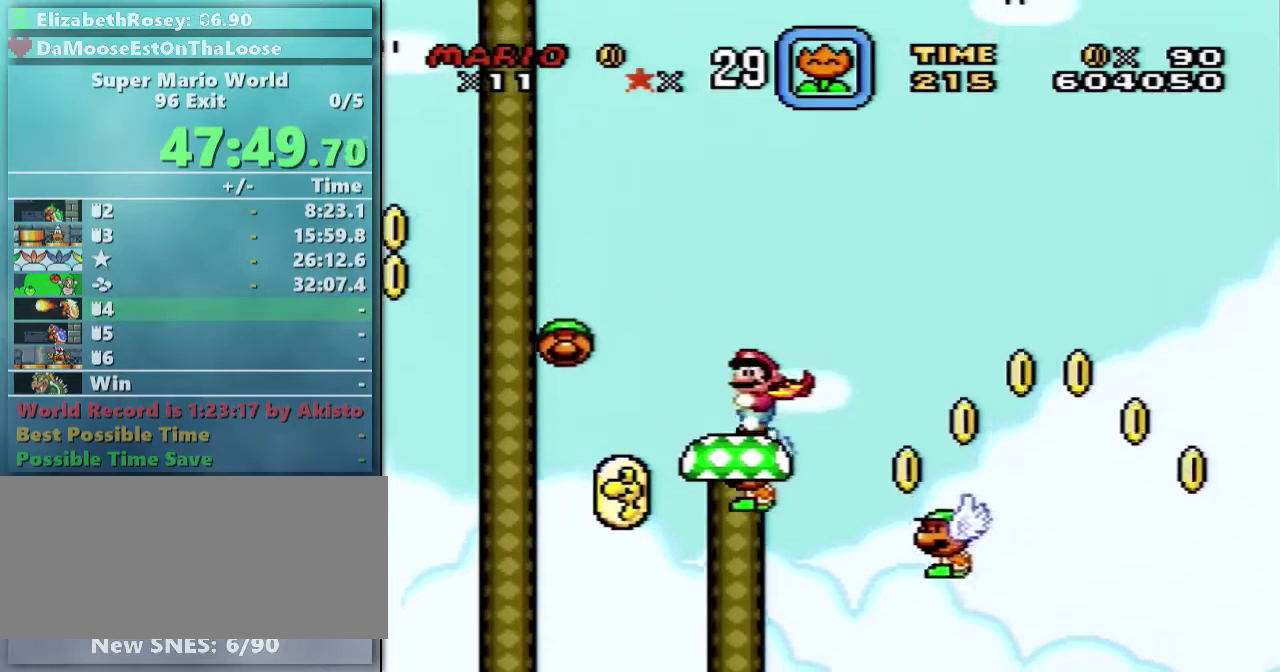
{"buttons": ["Y", "DPAD_UP", "DPAD_LEFT"], "events": [[33, "DPAD_RIGHT", "down"], [33, "DPAD_UP", "up"], [83, "X", "up"], [133, "DPAD_RIGHT", "up"], [133, "DPAD_UP", "down"], [183, "DPAD_LEFT", "down"], [183, "X", "down"], [283, "X", "up"], [383, "DPAD_LEFT", "up"], [383, "DPAD_RIGHT", "down"], [383, "DPAD_UP", "up"], [383, "X", "down"], [483, "DPAD_LEFT", "down"], [483, "DPAD_RIGHT", "up"], [483, "DPAD_UP", "down"], [483, "X", "up"]]}
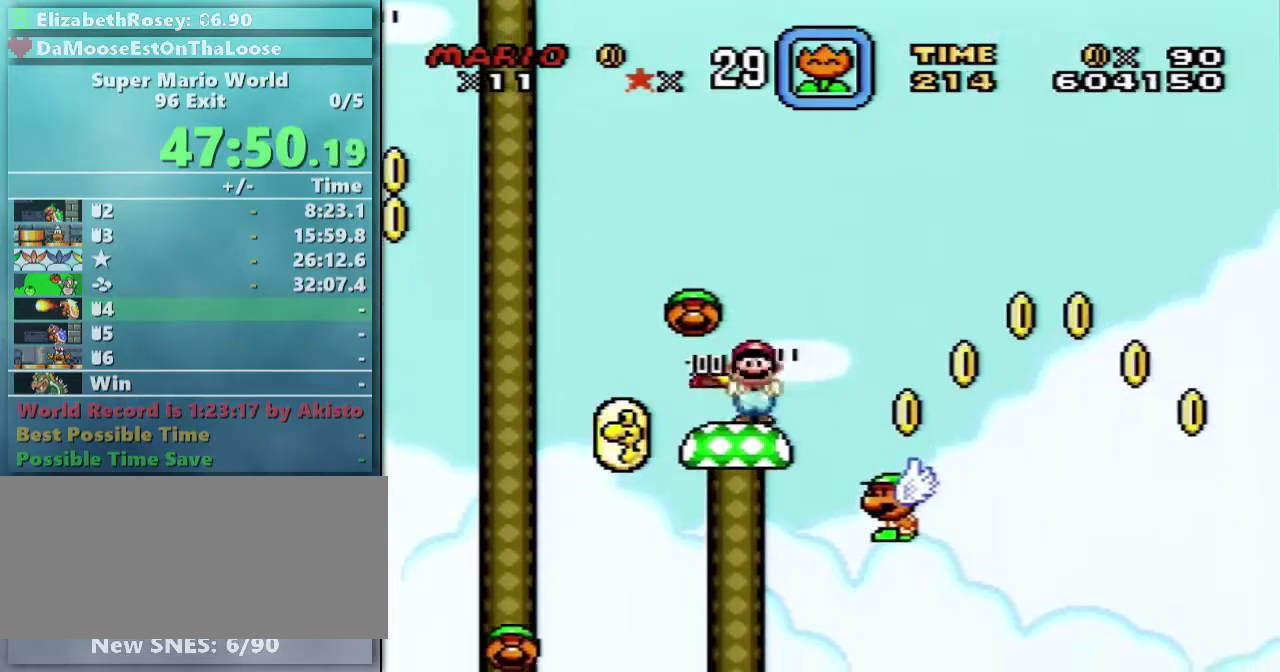
{"buttons": ["Y", "DPAD_UP", "DPAD_RIGHT"], "events": [[83, "X", "down"], [183, "DPAD_UP", "up"], [183, "X", "up"], [233, "DPAD_LEFT", "up"], [233, "DPAD_RIGHT", "down"], [233, "DPAD_UP", "down"], [283, "DPAD_UP", "up"], [333, "X", "down"], [433, "DPAD_UP", "down"], [433, "X", "up"]]}
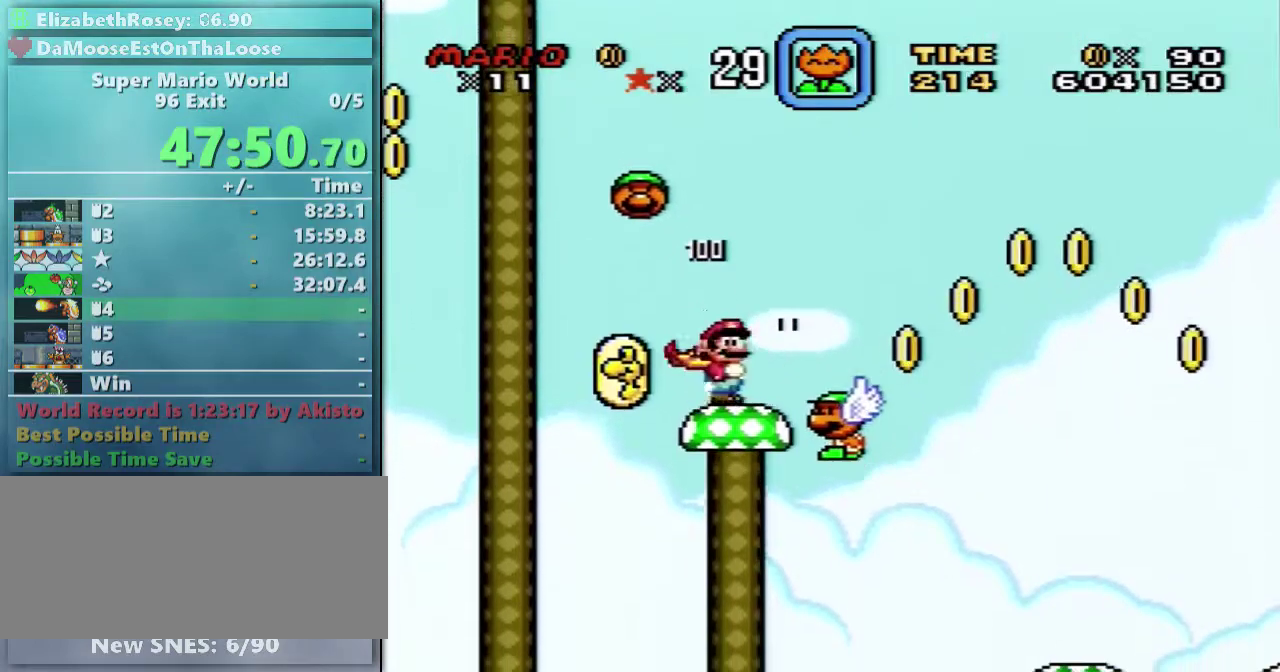
{"buttons": ["Y", "DPAD_RIGHT"], "events": [[33, "DPAD_LEFT", "down"], [33, "DPAD_RIGHT", "up"], [33, "X", "down"], [133, "DPAD_LEFT", "up"], [133, "DPAD_RIGHT", "down"], [133, "X", "up"], [183, "DPAD_UP", "up"], [283, "DPAD_RIGHT", "up"], [283, "DPAD_UP", "down"], [283, "X", "down"], [333, "DPAD_LEFT", "down"], [333, "X", "up"], [433, "DPAD_LEFT", "up"], [433, "DPAD_RIGHT", "down"], [433, "DPAD_UP", "up"]]}
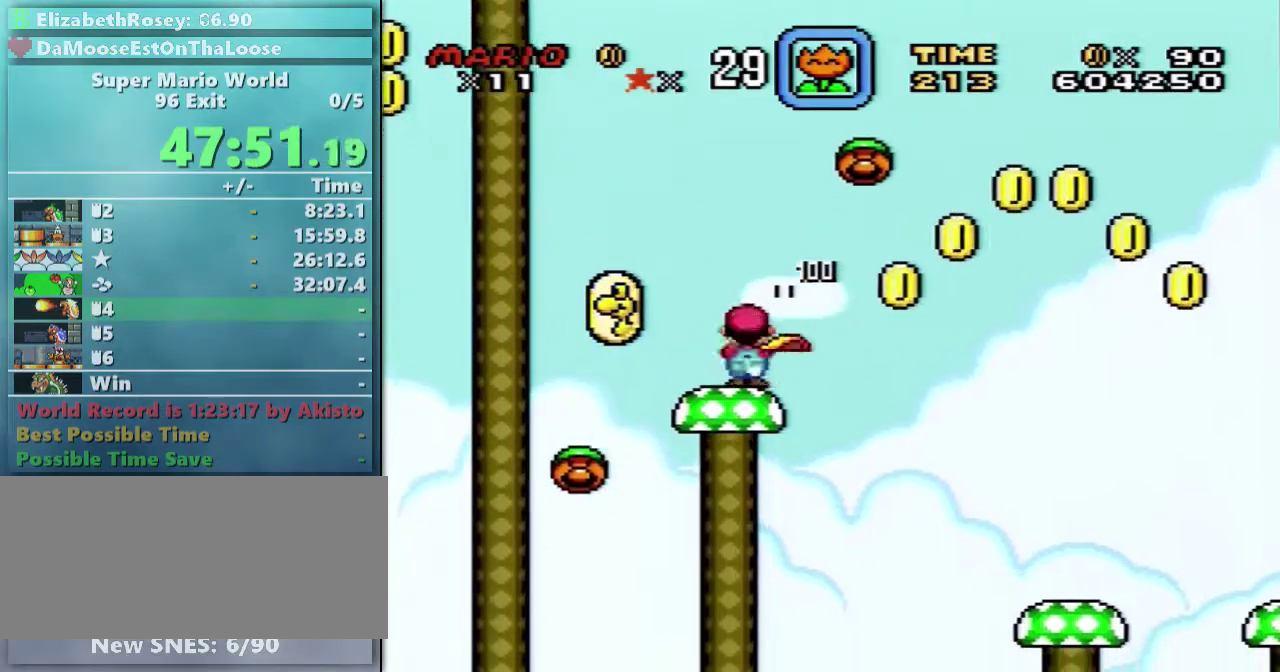
{"buttons": ["Y"], "events": [[33, "DPAD_RIGHT", "up"], [233, "DPAD_LEFT", "down"], [333, "DPAD_LEFT", "up"]]}
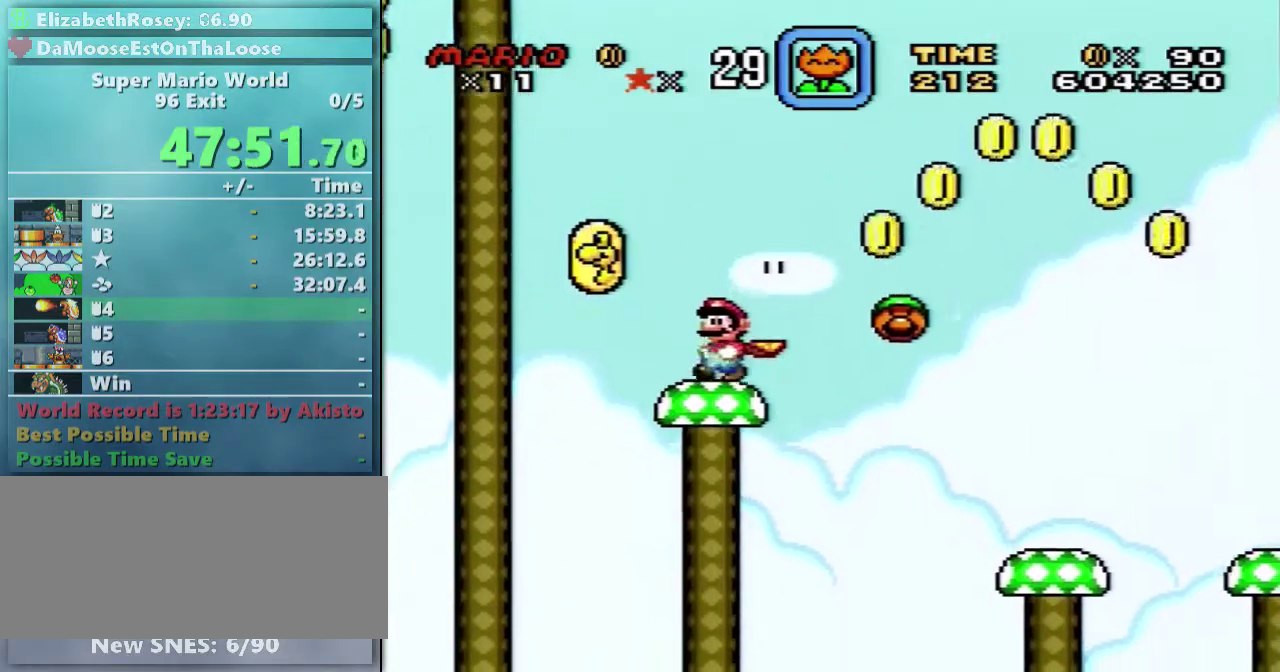
{"buttons": ["B", "Y", "DPAD_DOWN", "DPAD_RIGHT"], "events": [[233, "DPAD_RIGHT", "down"], [383, "DPAD_DOWN", "down"], [433, "B", "down"]]}
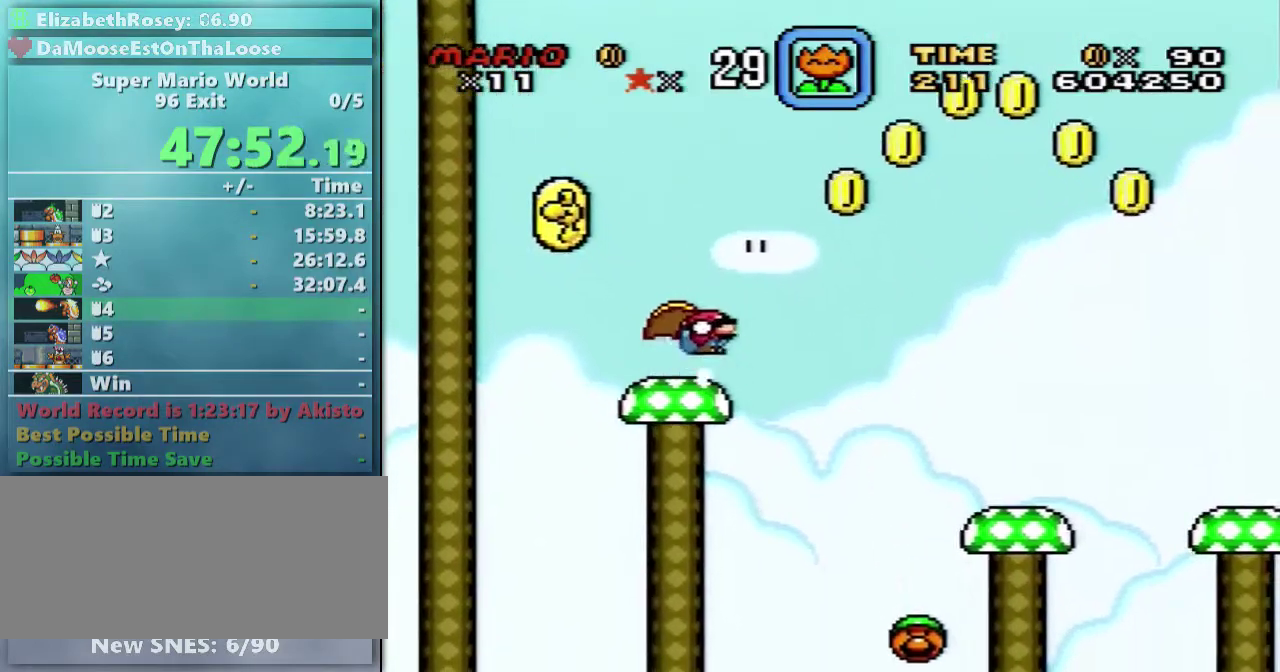
{"buttons": ["B", "Y", "DPAD_RIGHT"], "events": [[233, "DPAD_DOWN", "up"]]}
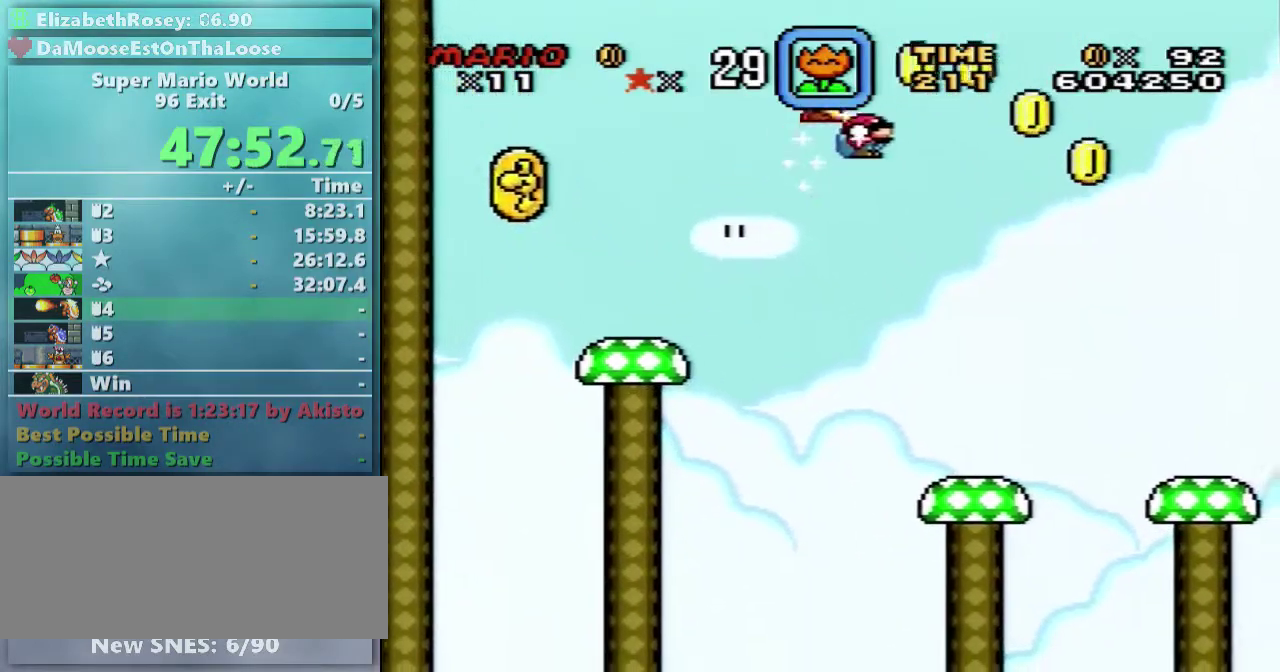
{"buttons": ["B", "Y", "DPAD_RIGHT"], "events": []}
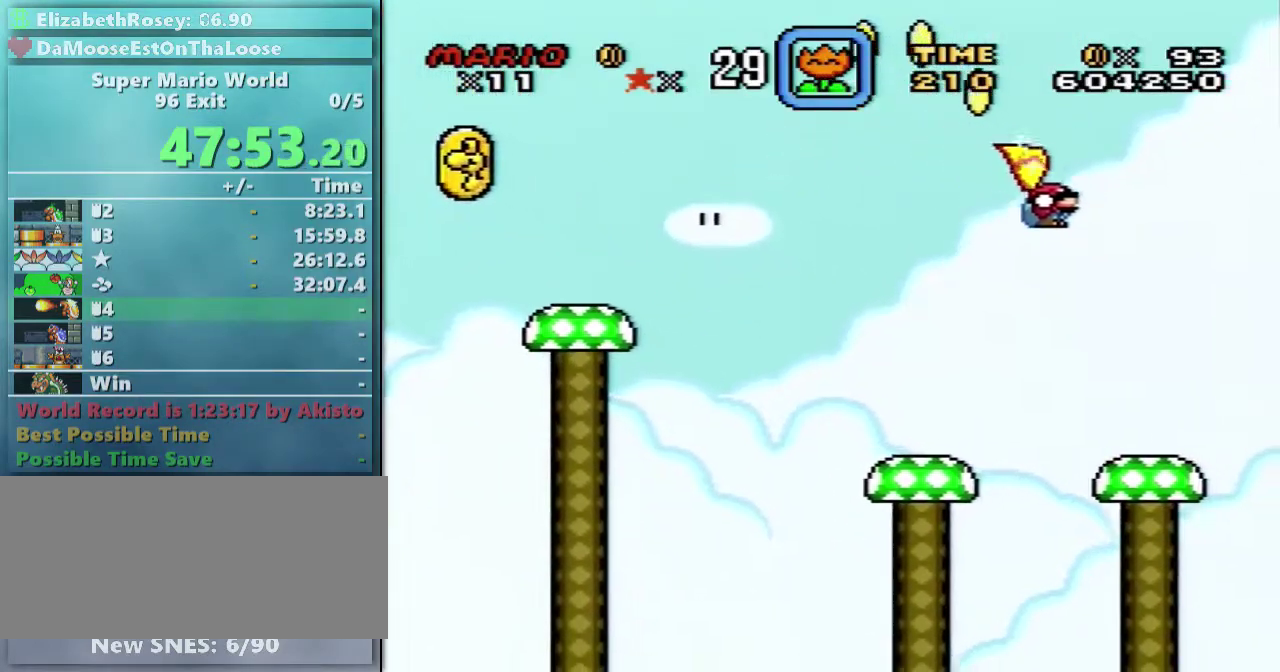
{"buttons": ["B", "Y", "DPAD_RIGHT"], "events": [[383, "DPAD_RIGHT", "up"], [433, "DPAD_RIGHT", "down"]]}
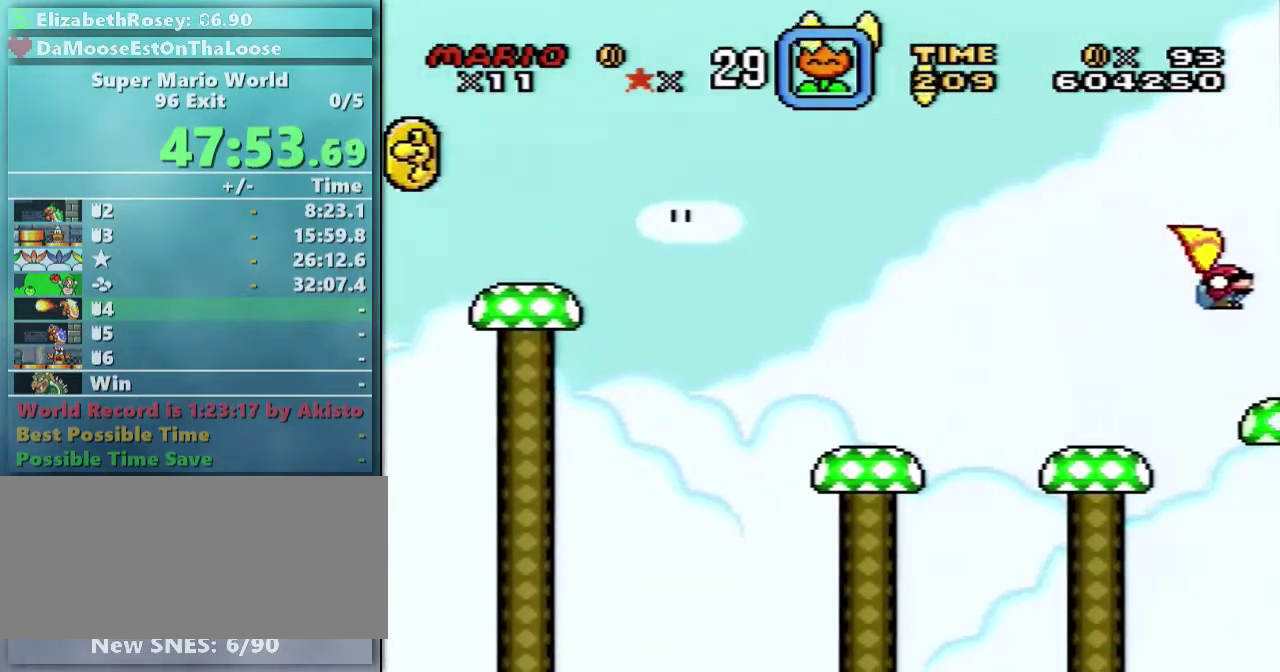
{"buttons": ["B", "Y", "DPAD_RIGHT"], "events": []}
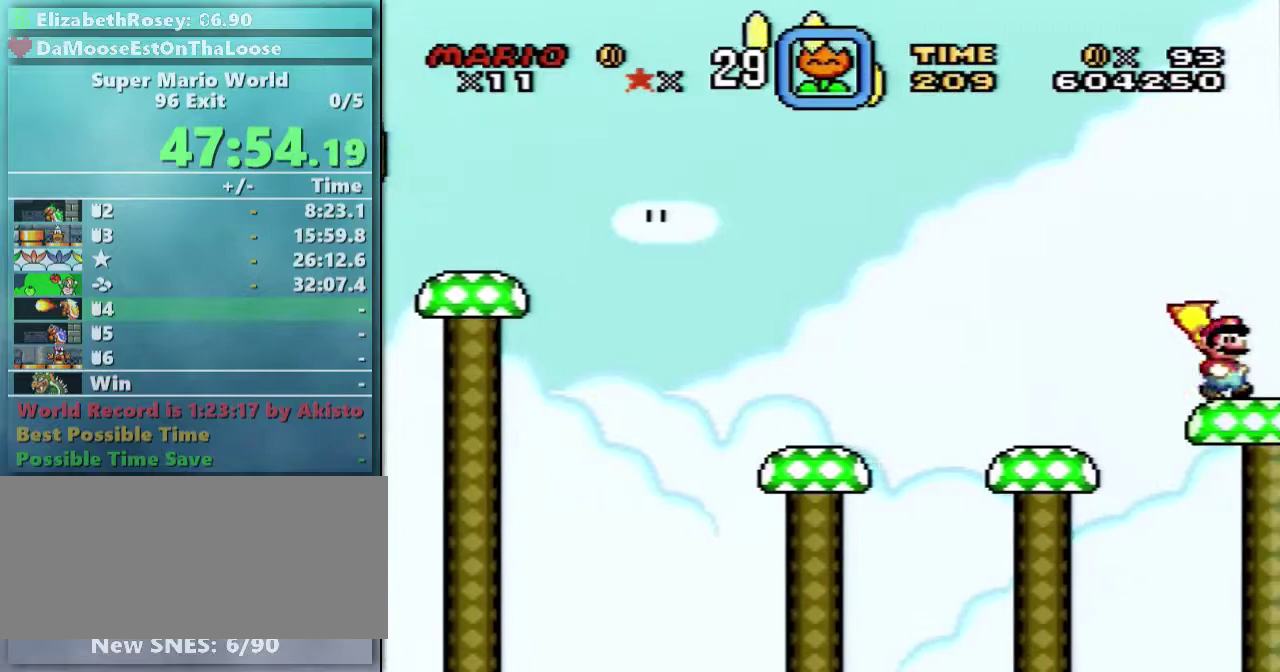
{"buttons": ["X", "DPAD_UP", "DPAD_LEFT"], "events": [[33, "B", "up"], [433, "DPAD_LEFT", "down"], [433, "DPAD_RIGHT", "up"], [433, "X", "down"], [433, "Y", "up"], [483, "DPAD_UP", "down"]]}
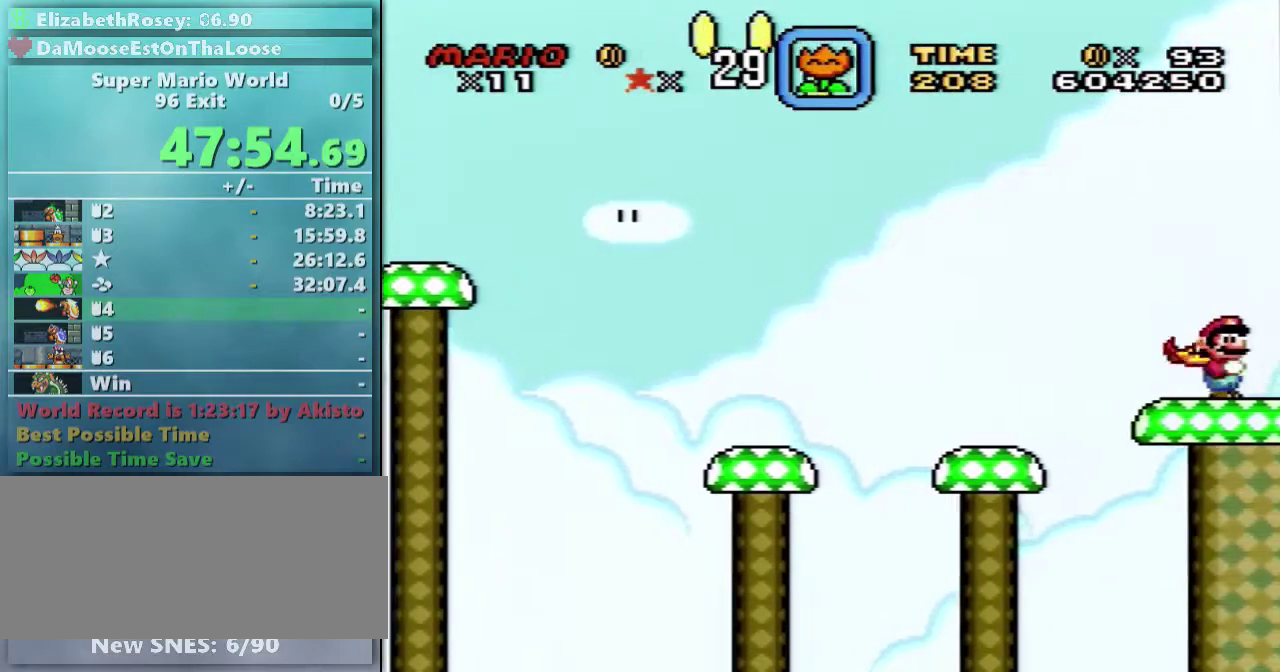
{"buttons": ["X", "DPAD_RIGHT"], "events": [[333, "A", "down"], [383, "A", "up"], [383, "DPAD_LEFT", "up"], [383, "DPAD_RIGHT", "down"], [383, "DPAD_UP", "up"]]}
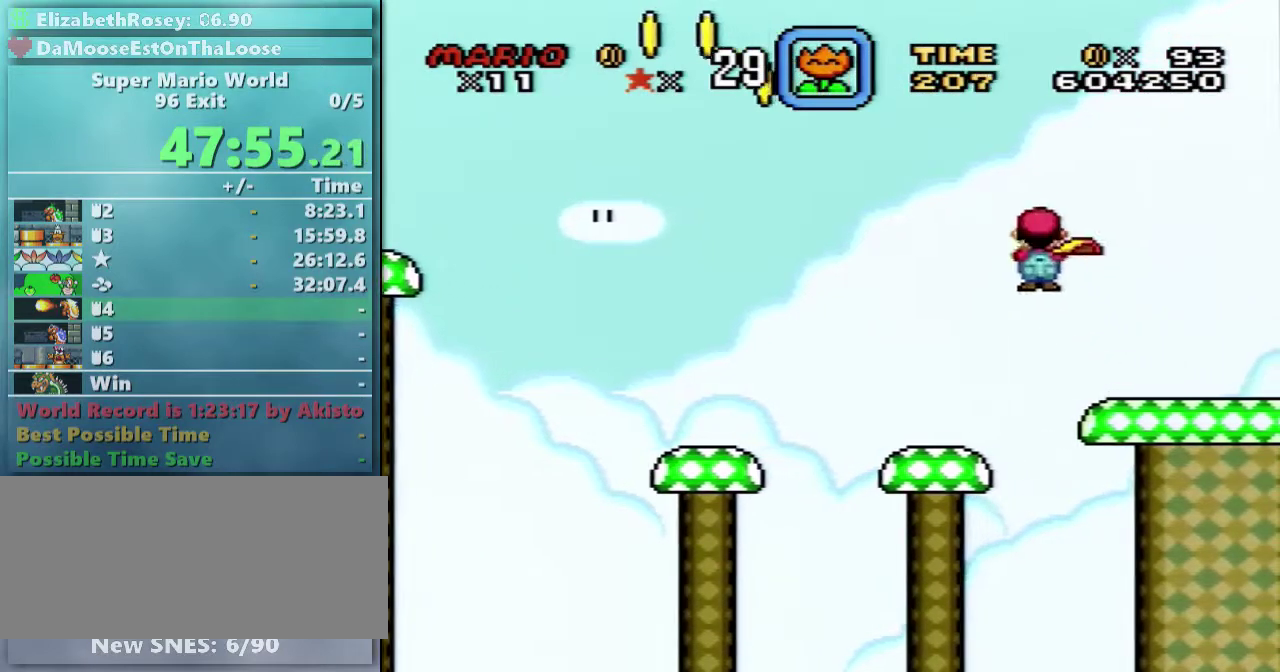
{"buttons": ["X", "DPAD_RIGHT"], "events": []}